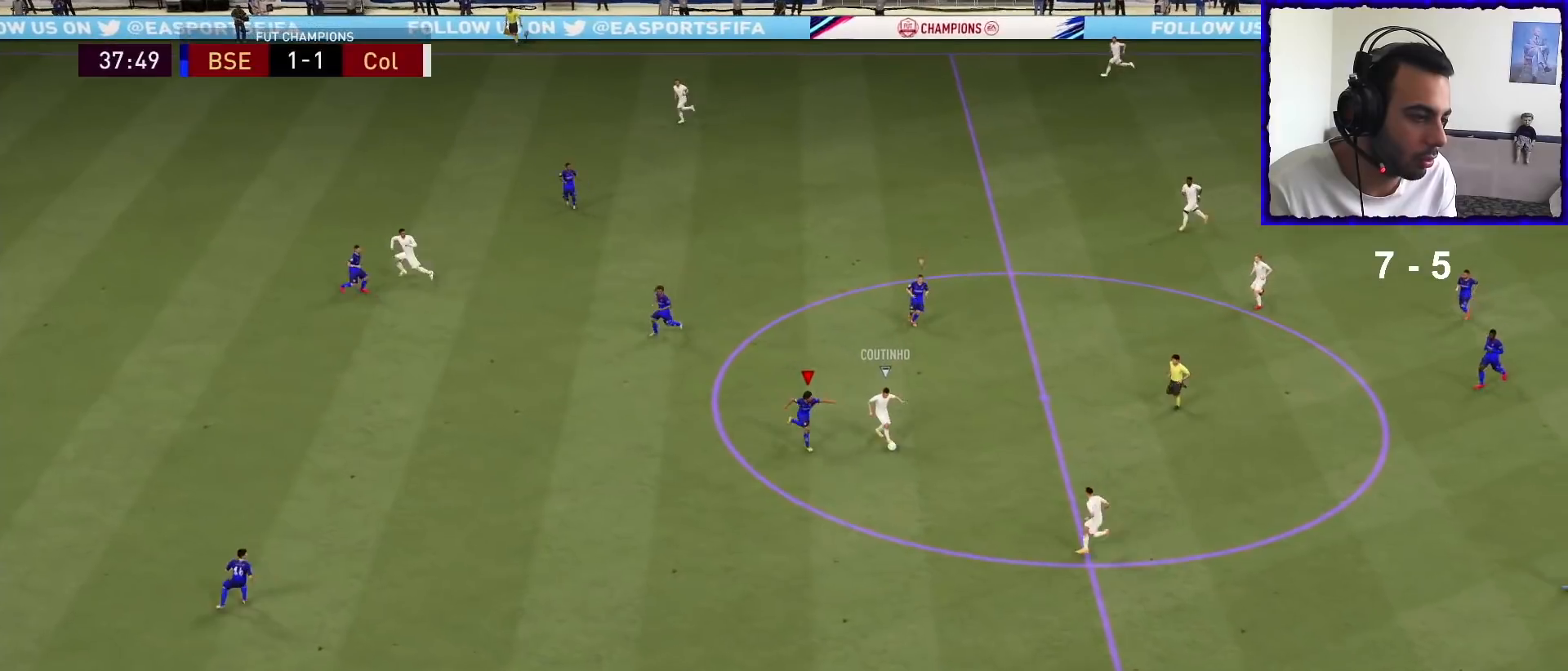
Gameplay with a controller (PlayStation layout); each line is a JSON object with the inputs held at the frame after it. "events" lists button and stick changes between this image and that frame as [ms after this image, input, new state], when the widget could be followed in between.
{"buttons": ["L2", "R1"], "left_stick": "down-left", "right_stick": "center", "events": [[300, "L2", "down"], [333, "left_stick", "down-left"]]}
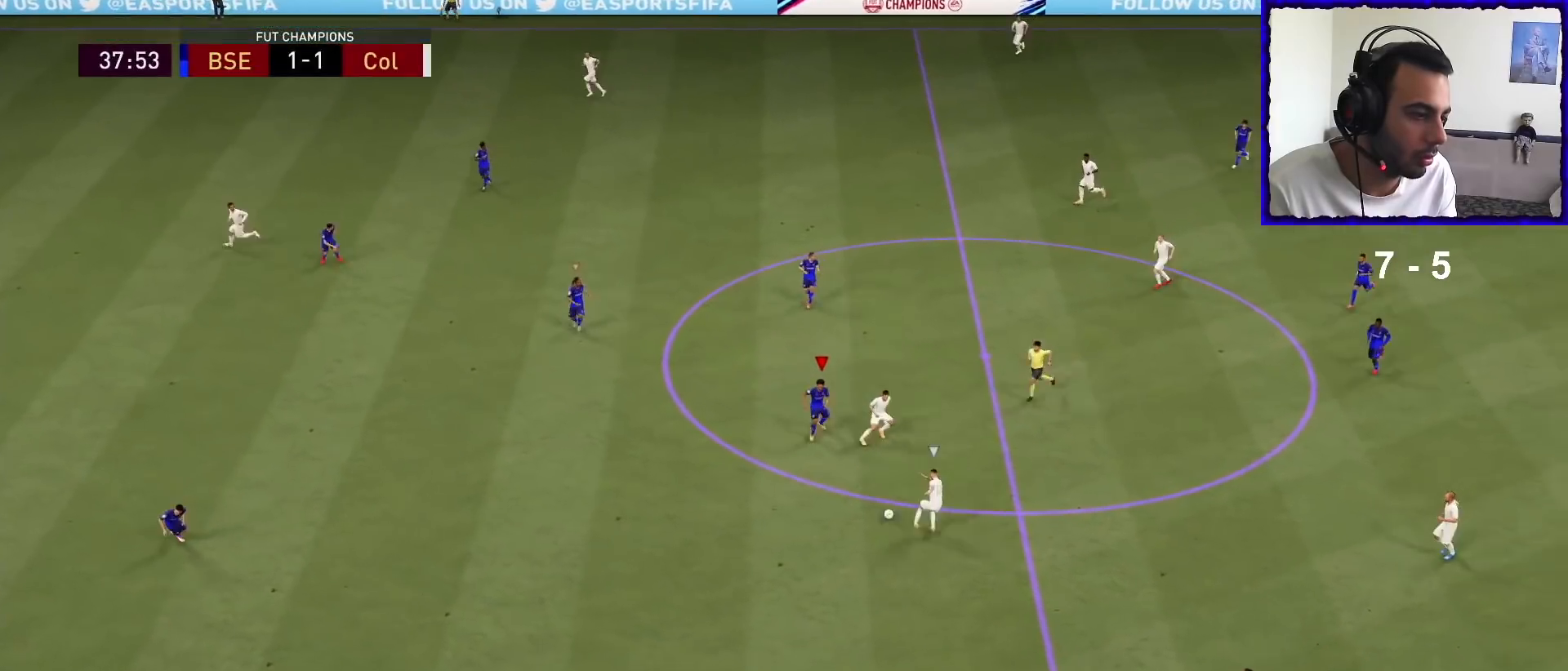
{"buttons": ["L1", "R1"], "left_stick": "down-left", "right_stick": "center", "events": [[67, "L2", "up"], [467, "L1", "down"]]}
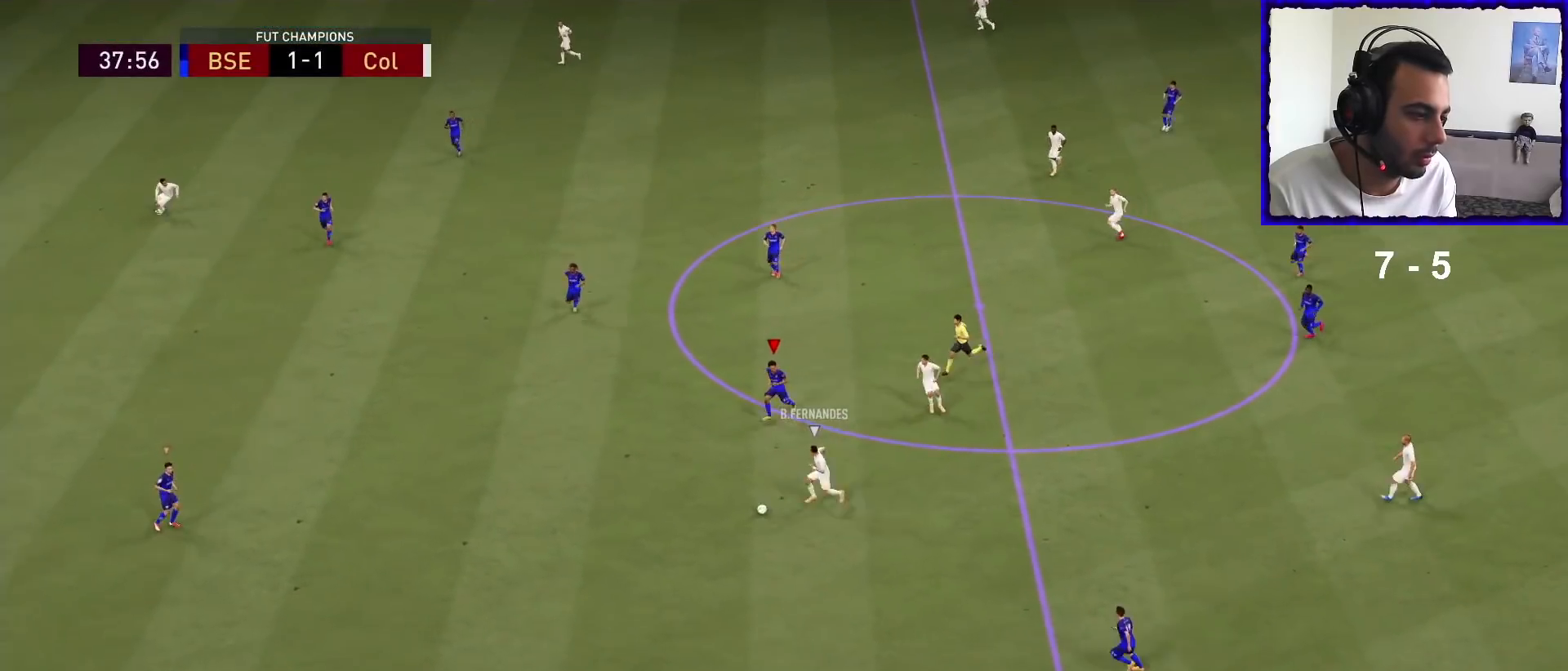
{"buttons": ["L2"], "left_stick": "left", "right_stick": "center", "events": [[67, "L1", "up"], [267, "L2", "down"], [333, "left_stick", "left"], [467, "R1", "up"]]}
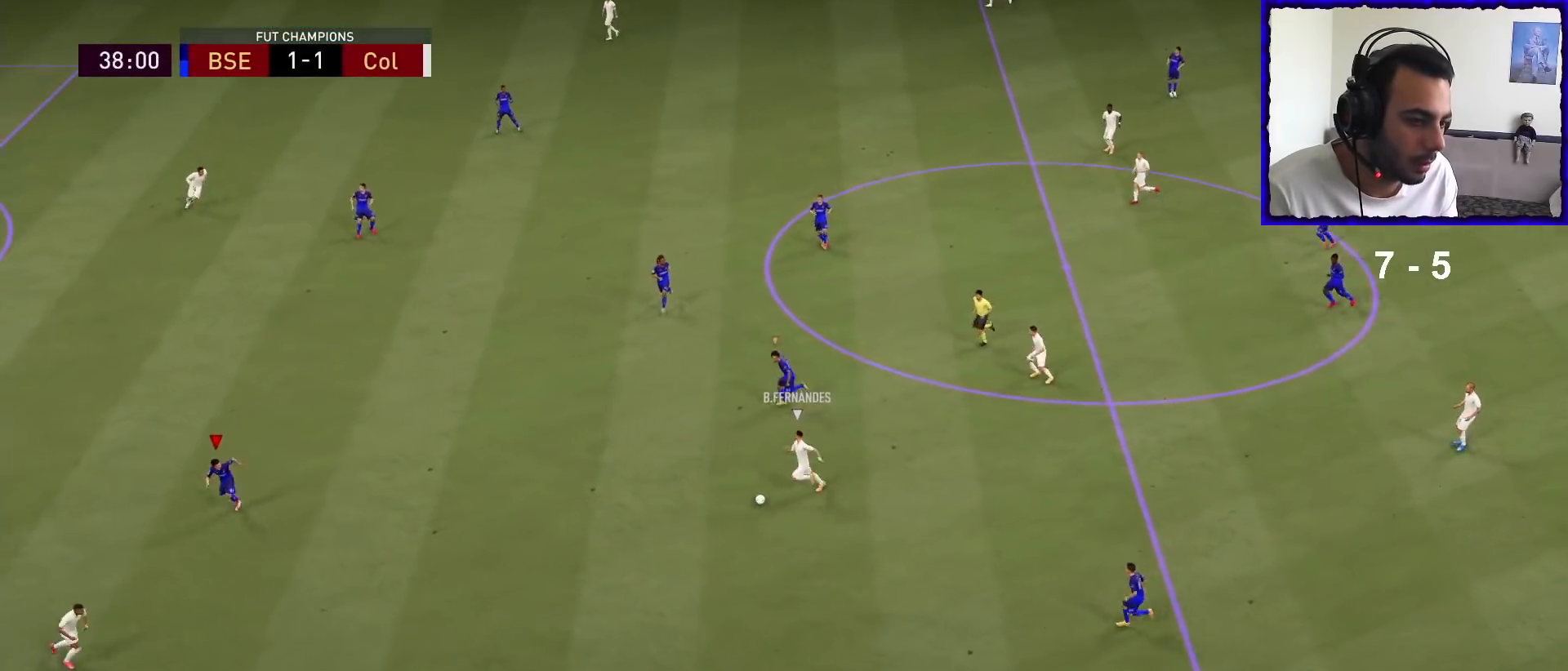
{"buttons": ["L2", "R1"], "left_stick": "up", "right_stick": "center", "events": [[67, "left_stick", "up-left"], [133, "R1", "down"], [167, "left_stick", "up"]]}
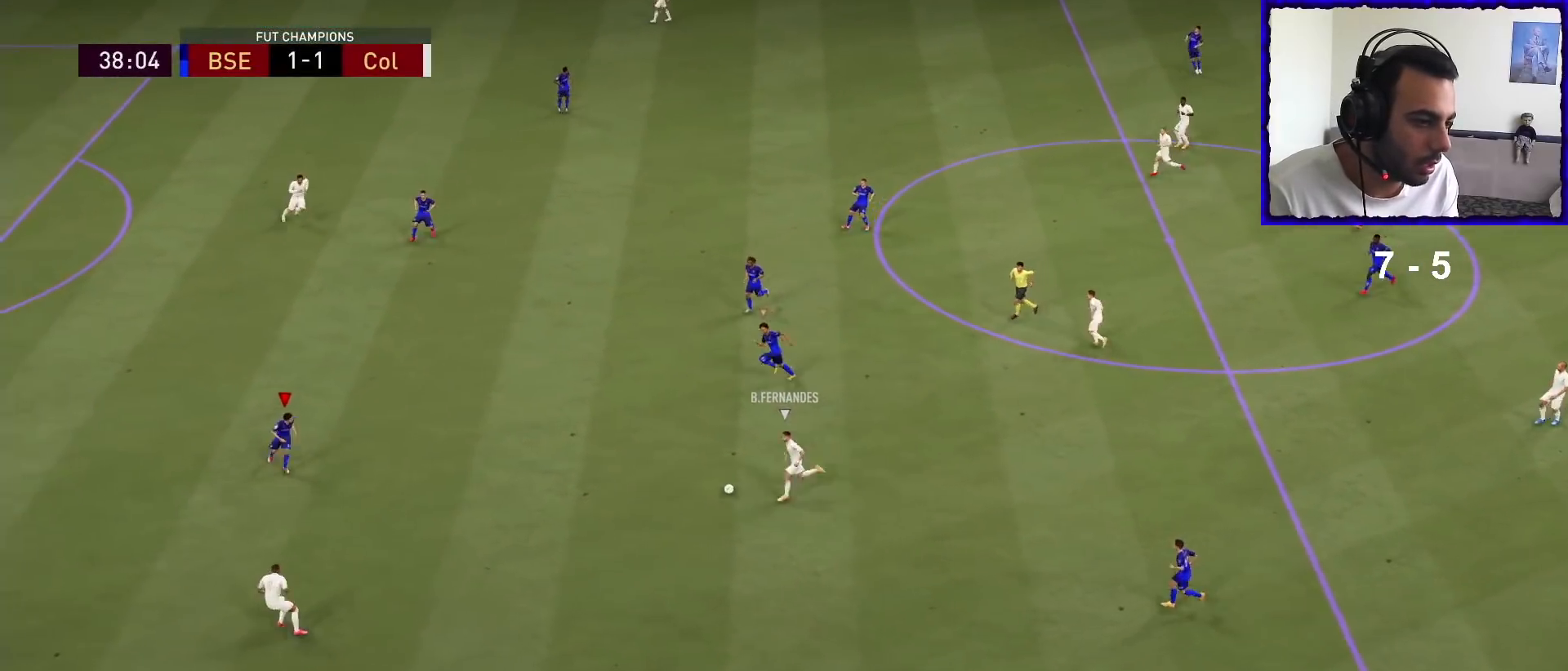
{"buttons": ["L2", "R1"], "left_stick": "left", "right_stick": "center", "events": [[67, "R1", "up"], [267, "left_stick", "up-left"], [333, "R1", "down"], [400, "left_stick", "left"]]}
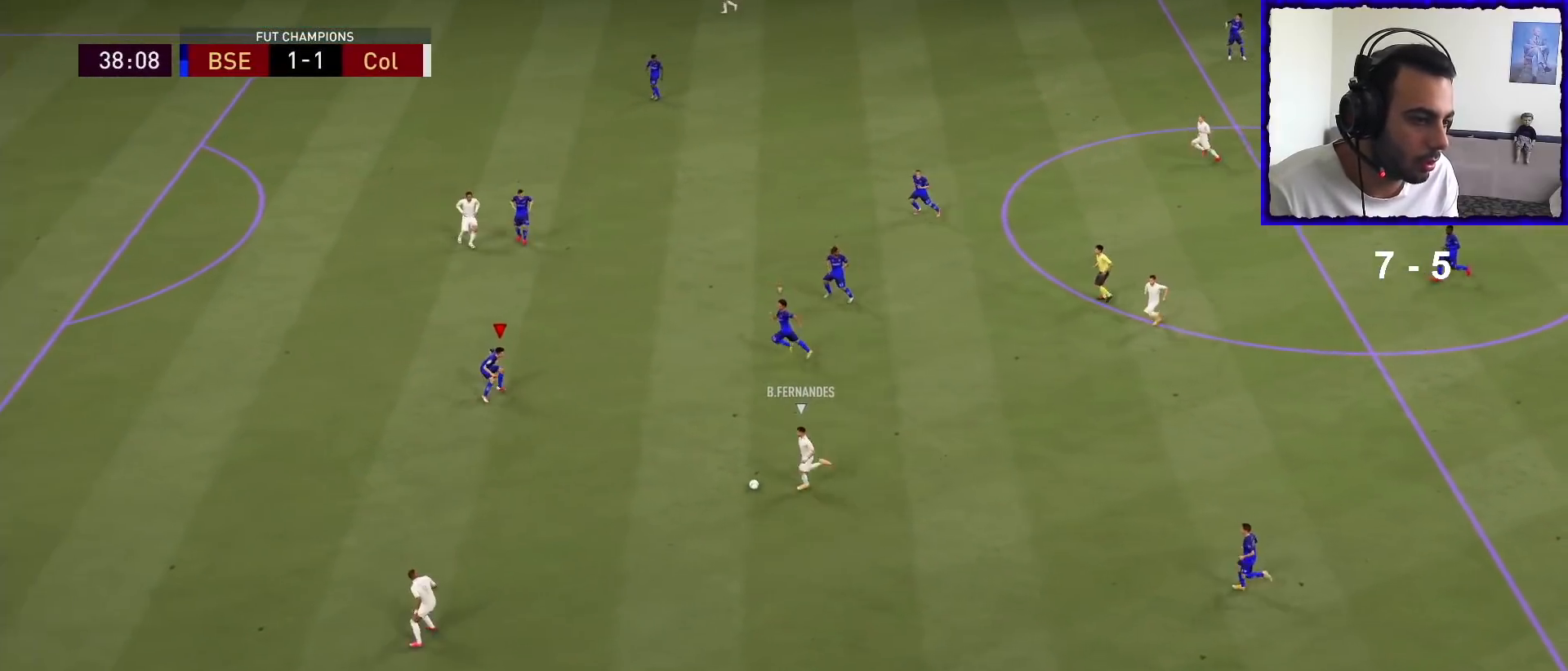
{"buttons": ["L2", "R1"], "left_stick": "down-left", "right_stick": "center", "events": [[267, "left_stick", "down-left"]]}
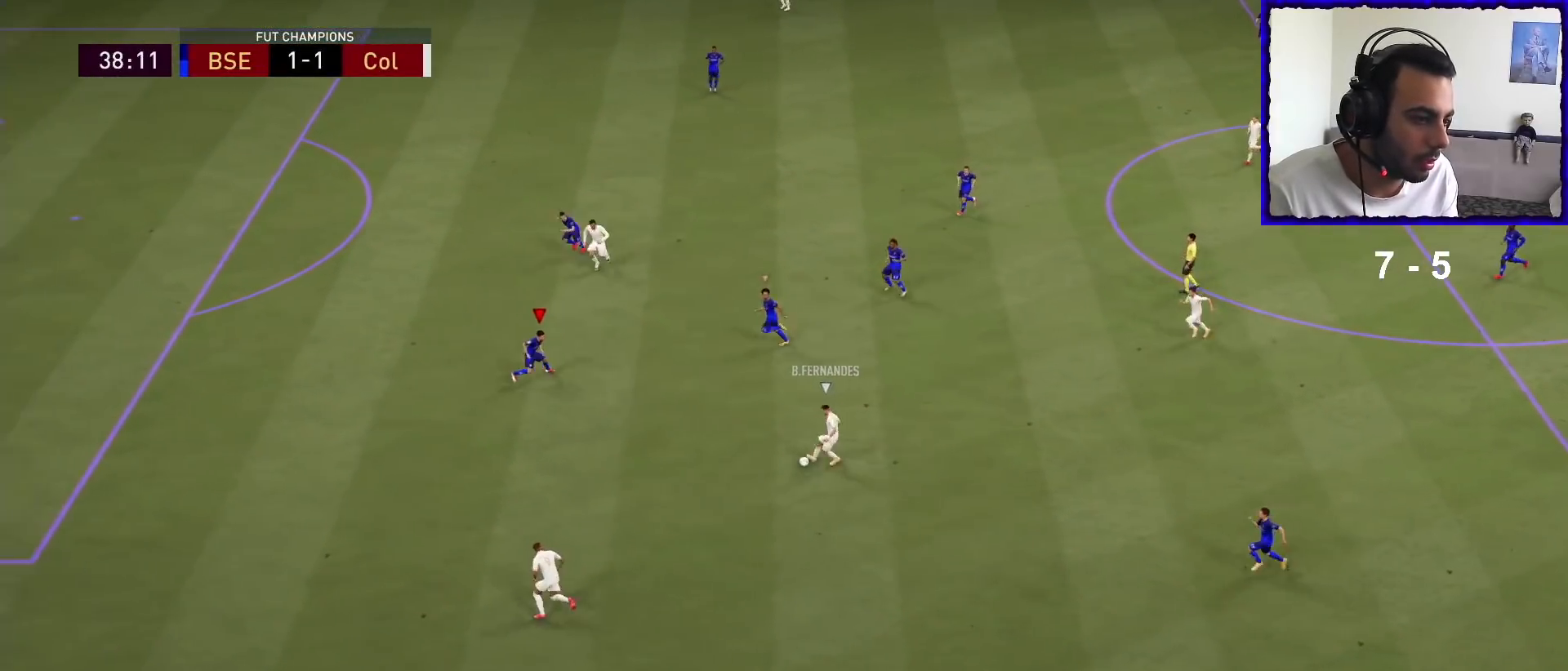
{"buttons": ["L1", "R1"], "left_stick": "down-left", "right_stick": "center", "events": [[67, "L2", "up"], [100, "R1", "up"], [200, "L1", "down"], [300, "L1", "up"], [333, "R1", "down"], [500, "L1", "down"]]}
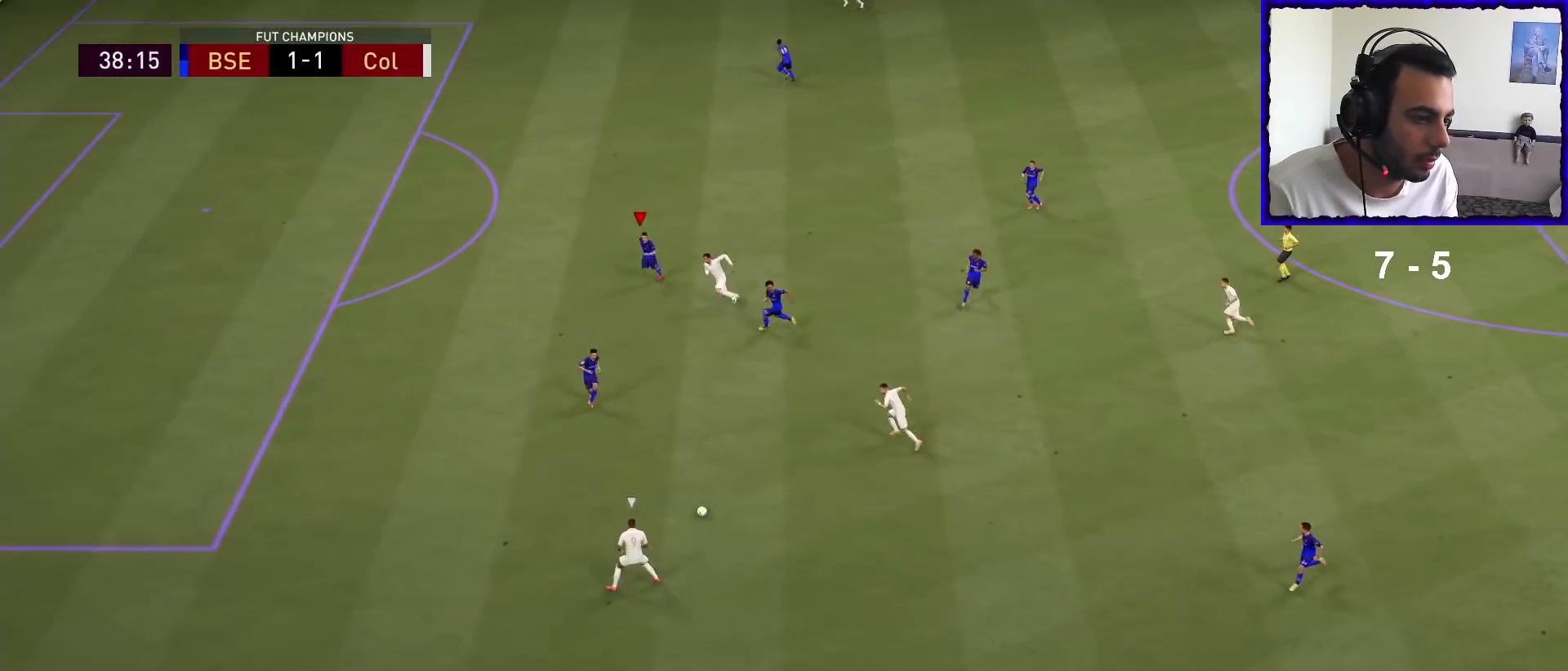
{"buttons": ["R1"], "left_stick": "down-left", "right_stick": "center", "events": [[100, "L1", "up"]]}
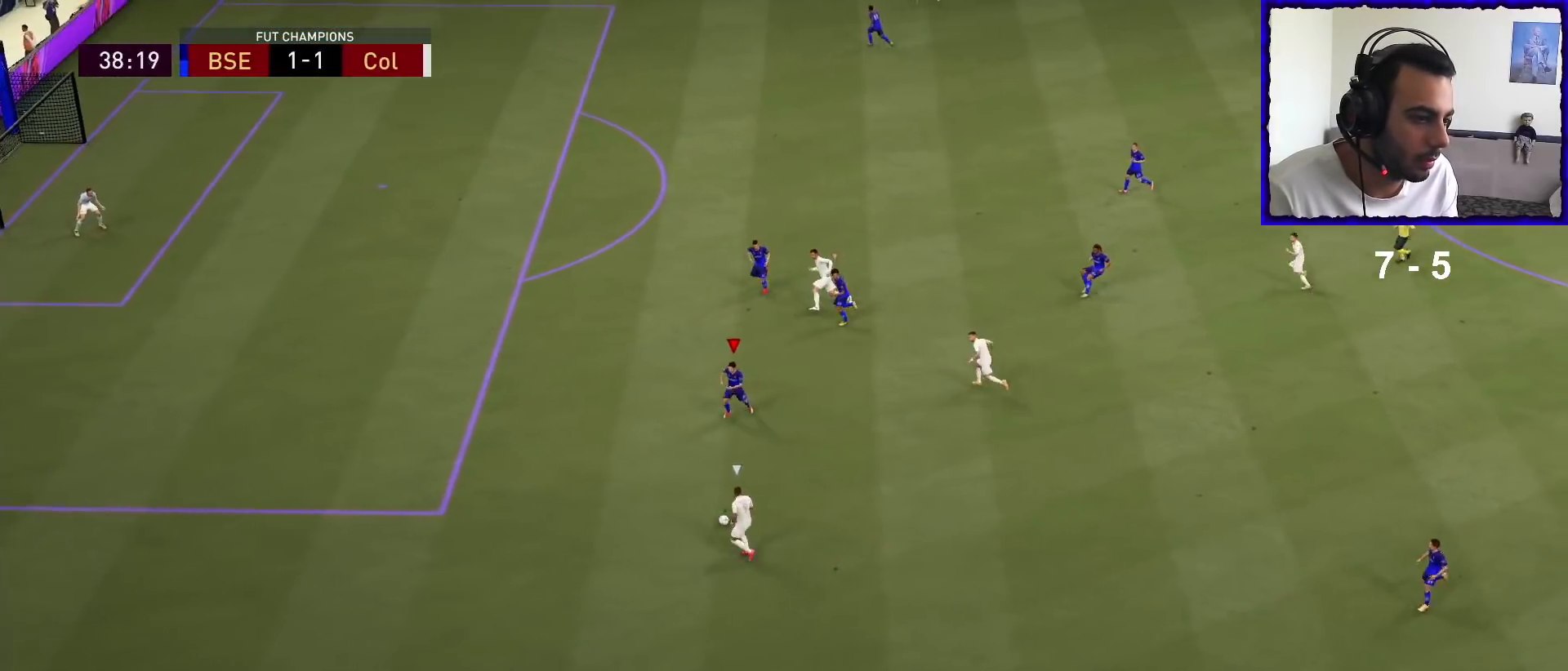
{"buttons": ["R1"], "left_stick": "down-left", "right_stick": "center", "events": []}
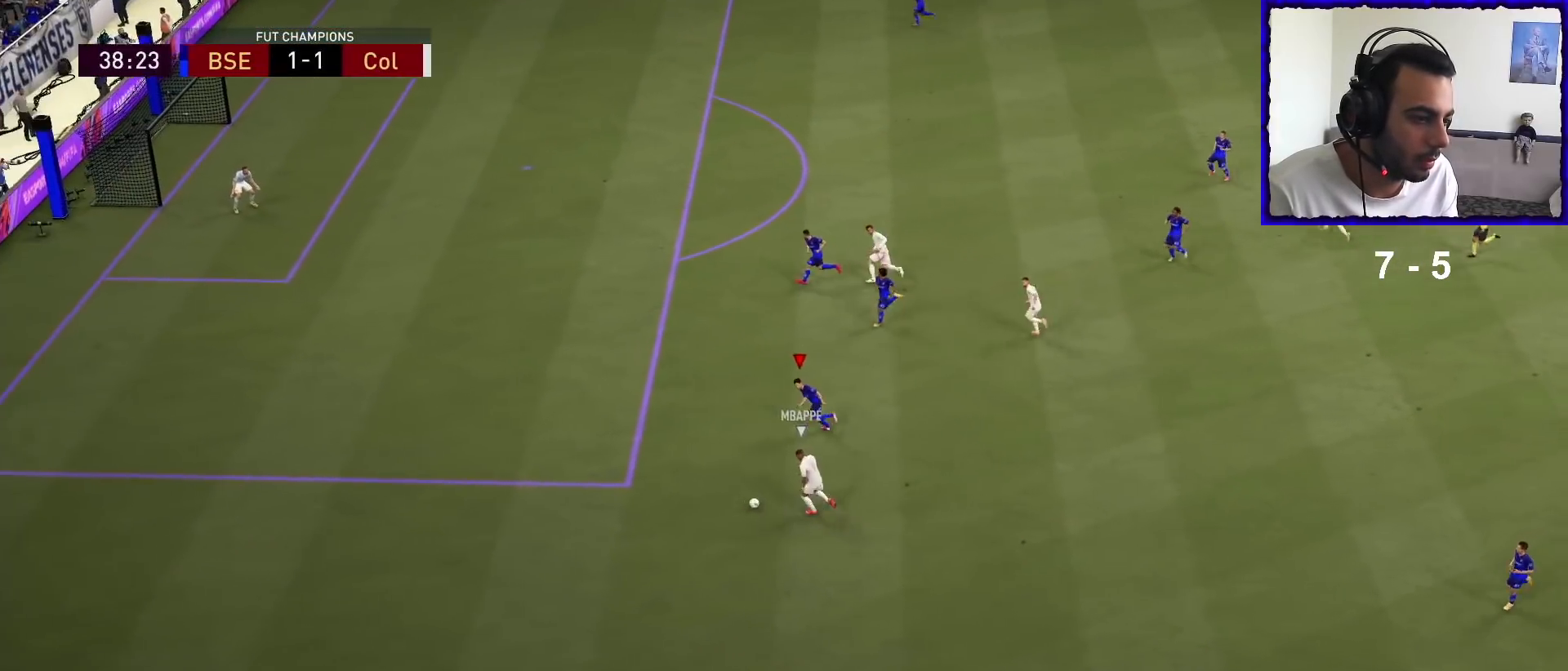
{"buttons": ["R1"], "left_stick": "down-left", "right_stick": "center", "events": []}
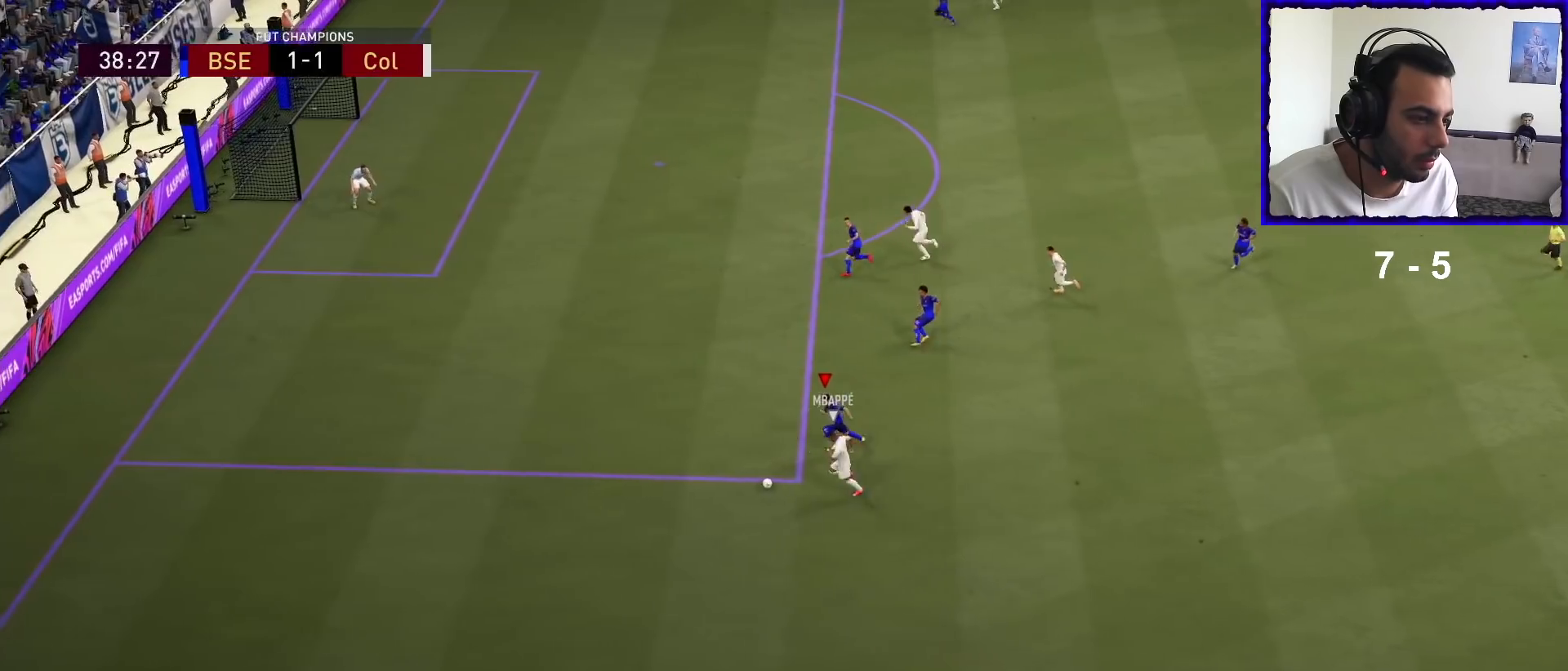
{"buttons": ["L2", "R1"], "left_stick": "down", "right_stick": "center", "events": [[167, "L2", "down"], [367, "left_stick", "down"]]}
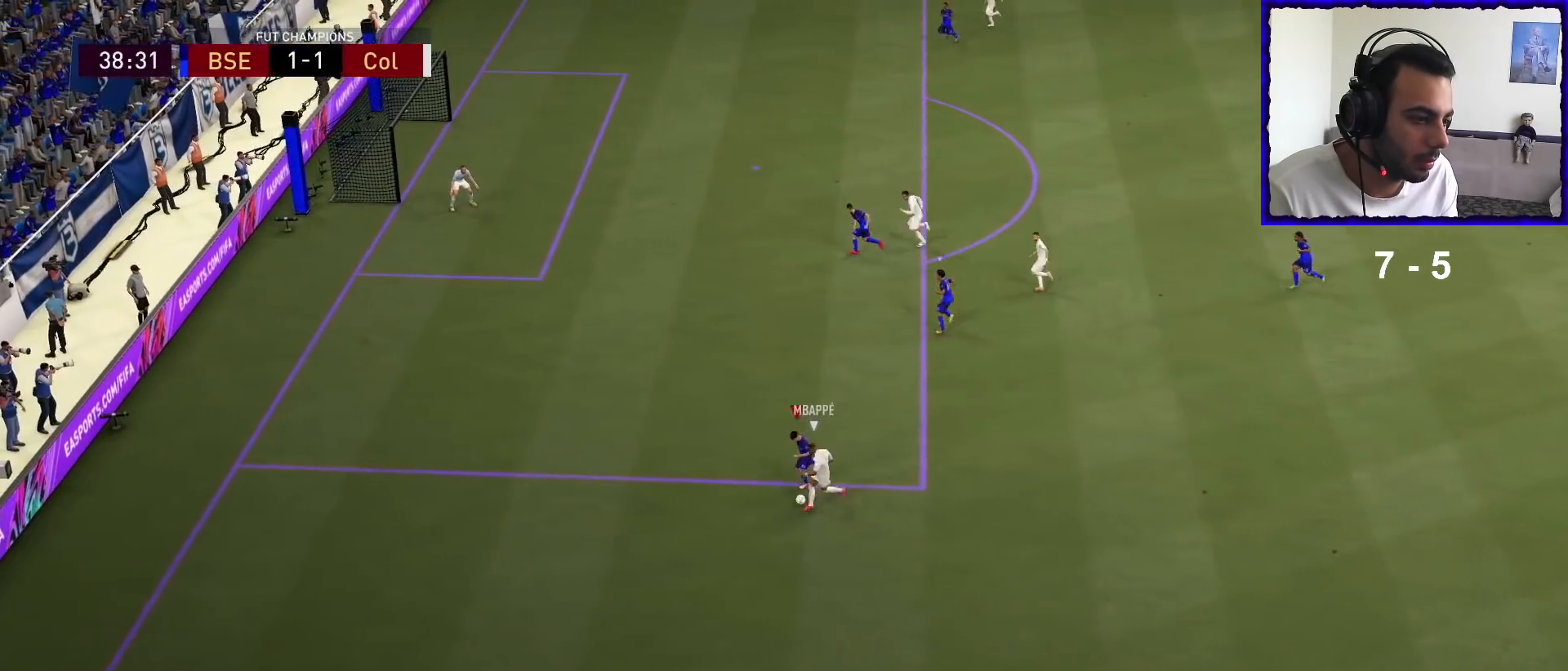
{"buttons": ["L2", "R1"], "left_stick": "up-right", "right_stick": "center", "events": [[67, "left_stick", "down-right"], [367, "left_stick", "up-right"]]}
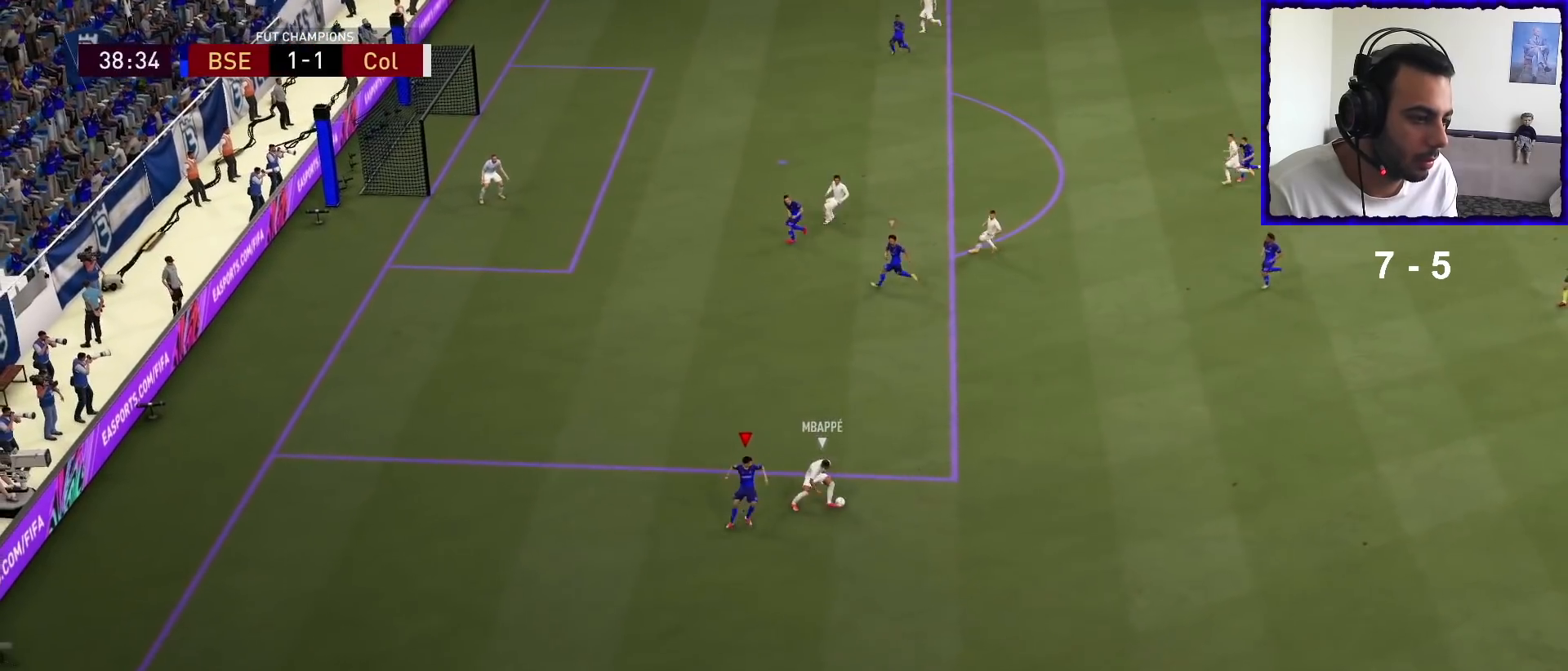
{"buttons": ["SQUARE", "R1"], "left_stick": "up-right", "right_stick": "center", "events": [[233, "L2", "up"], [467, "SQUARE", "down"]]}
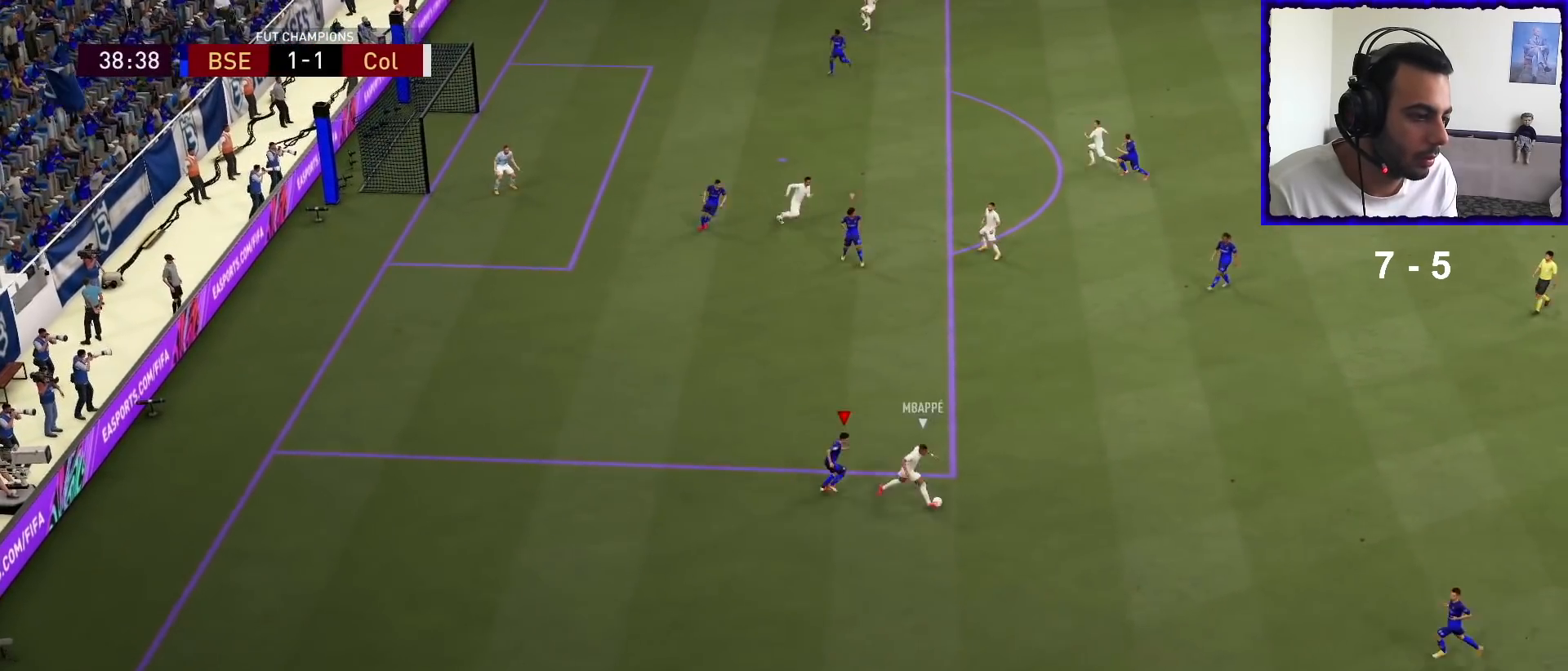
{"buttons": ["R1"], "left_stick": "up-right", "right_stick": "center", "events": [[67, "SQUARE", "up"]]}
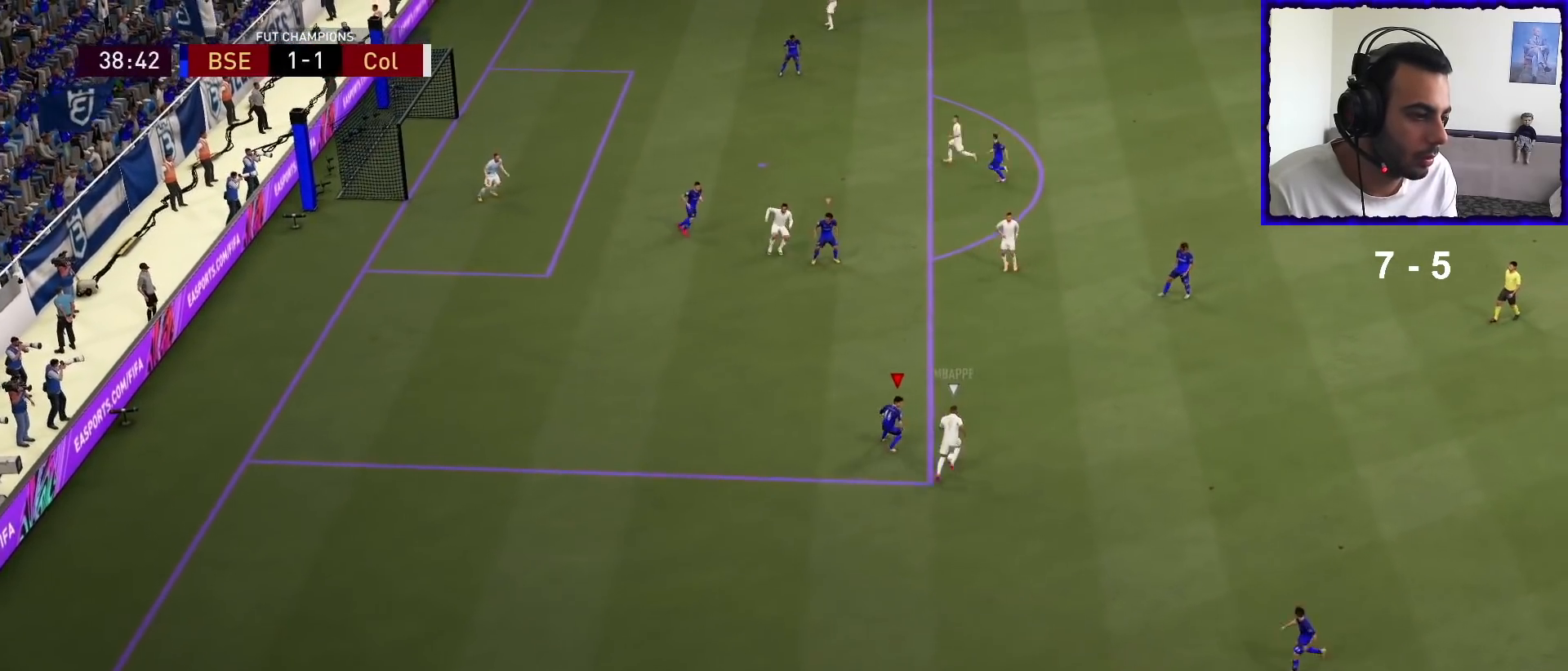
{"buttons": ["L1", "R1"], "left_stick": "up-right", "right_stick": "center", "events": [[433, "L1", "down"]]}
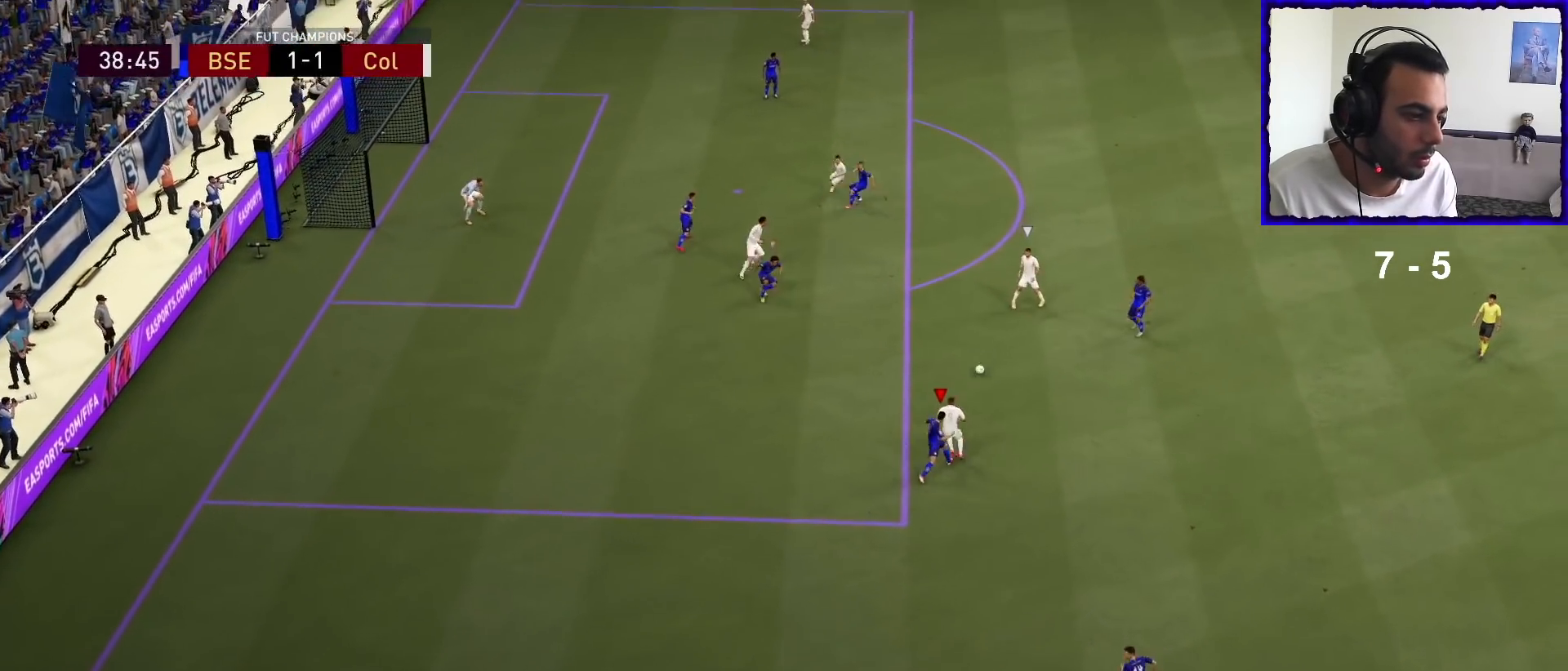
{"buttons": ["L2"], "left_stick": "right", "right_stick": "center", "events": [[33, "L1", "up"], [133, "L2", "down"], [333, "R1", "up"], [333, "left_stick", "right"]]}
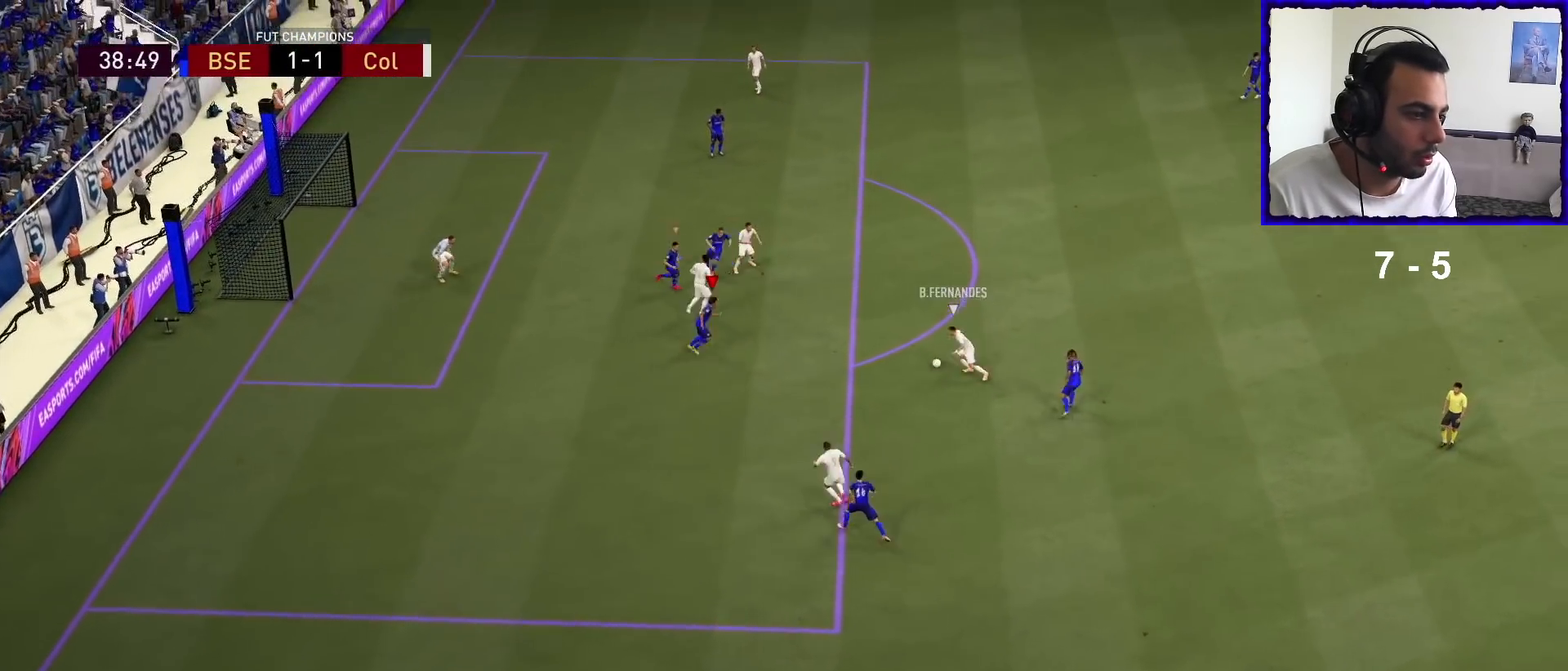
{"buttons": ["L2", "R1"], "left_stick": "down-left", "right_stick": "center", "events": [[67, "left_stick", "down-right"], [133, "R1", "down"], [233, "left_stick", "down-left"]]}
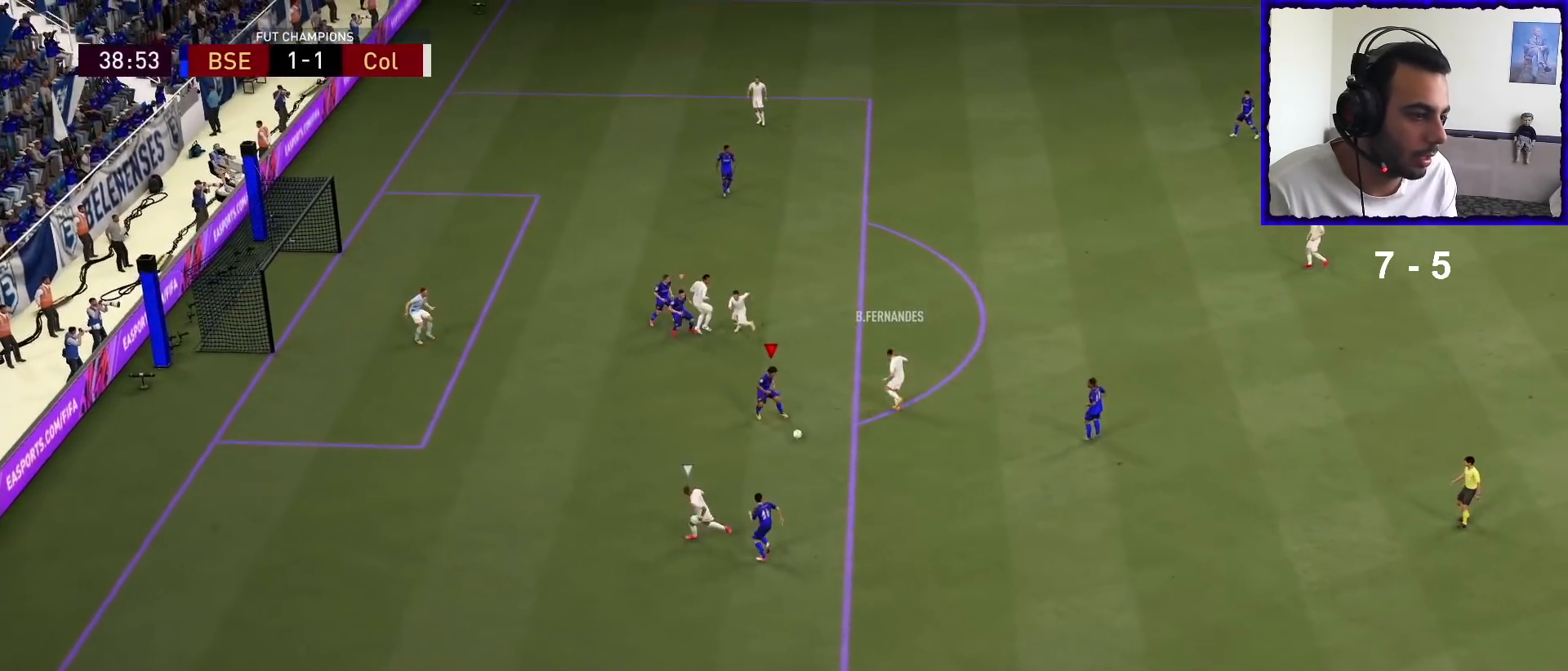
{"buttons": ["R1"], "left_stick": "left", "right_stick": "center", "events": [[167, "left_stick", "left"], [267, "L2", "up"]]}
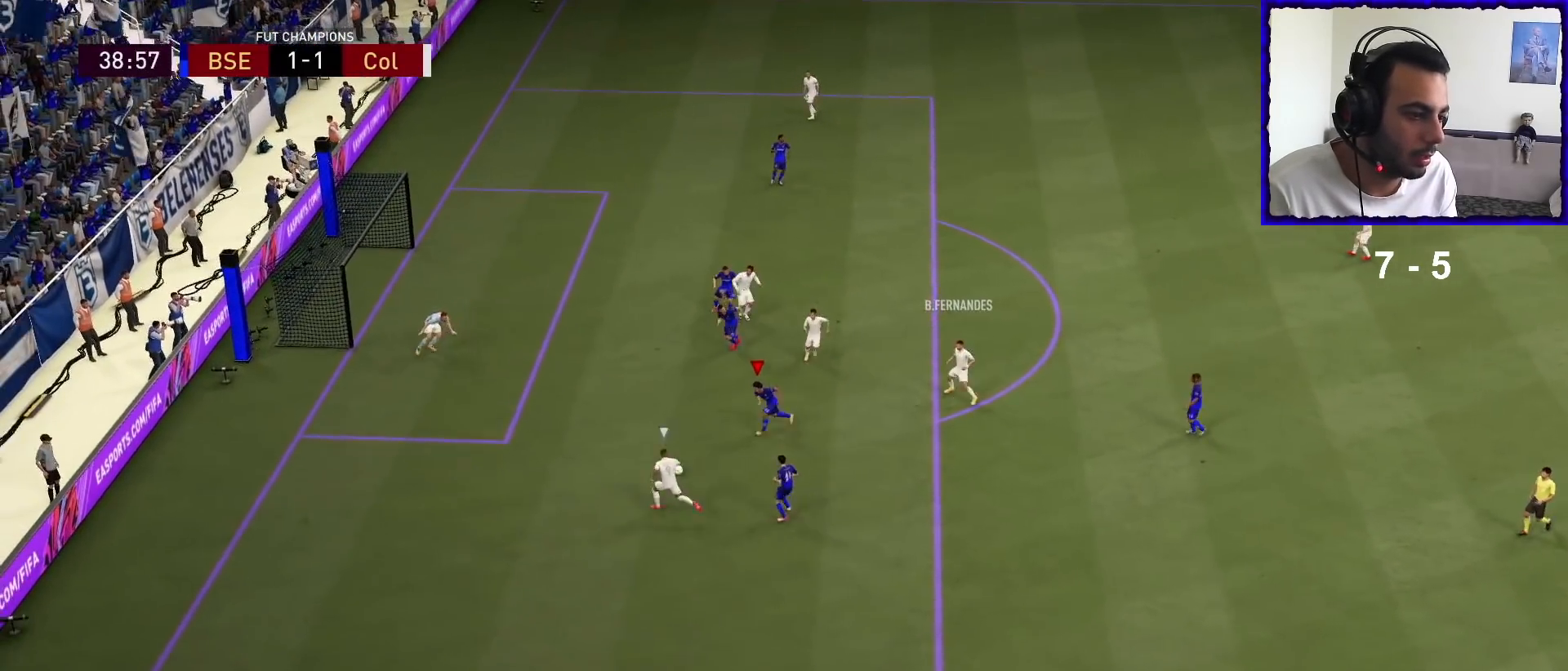
{"buttons": ["SQUARE", "R1"], "left_stick": "left", "right_stick": "center", "events": [[433, "SQUARE", "down"]]}
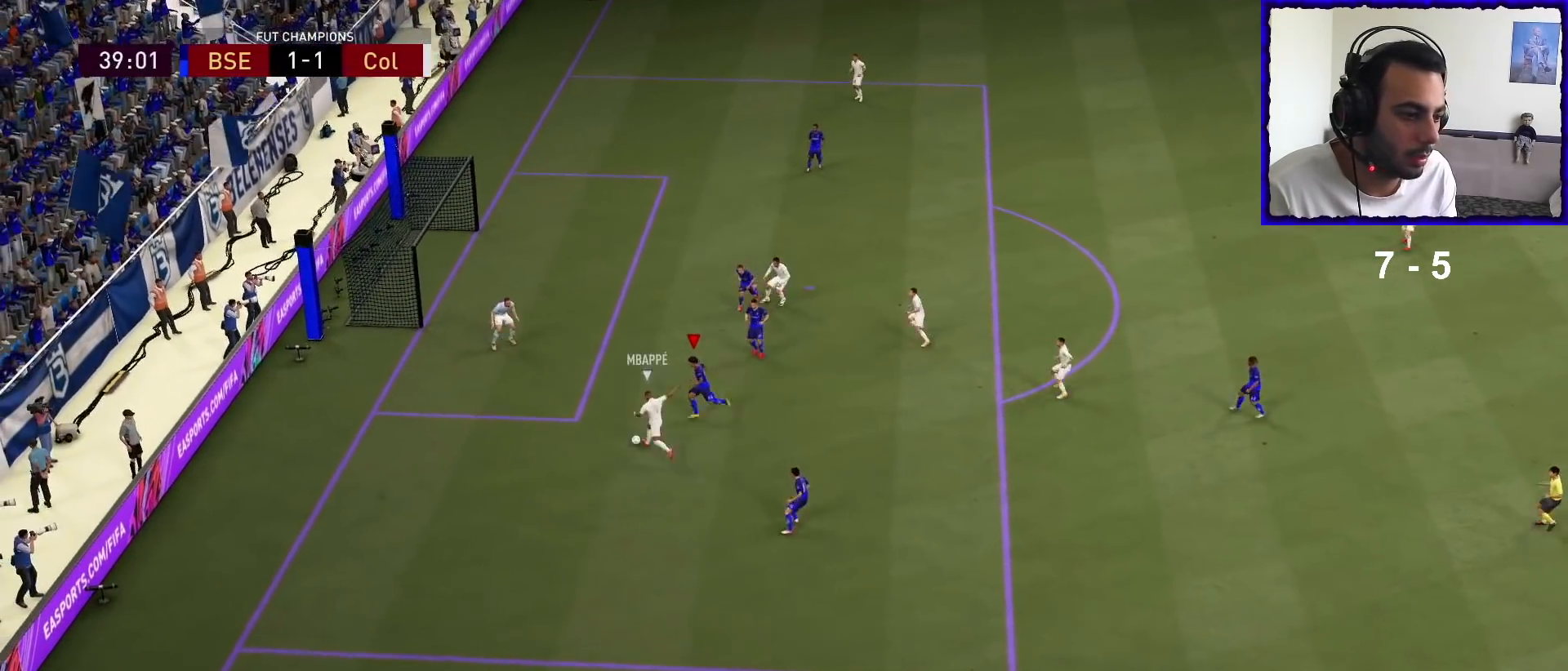
{"buttons": ["R1"], "left_stick": "left", "right_stick": "center", "events": [[67, "SQUARE", "up"]]}
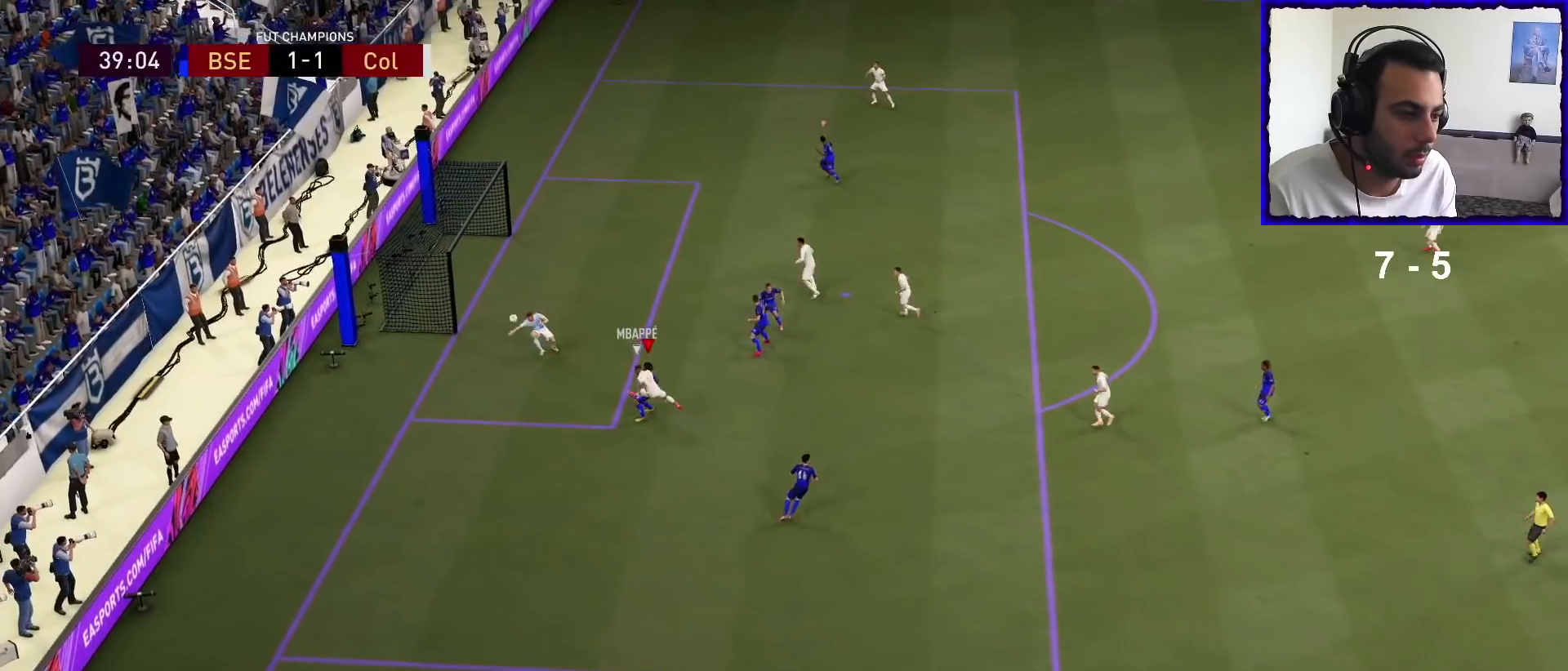
{"buttons": [], "left_stick": "center", "right_stick": "center", "events": [[500, "R1", "up"], [500, "left_stick", "center"]]}
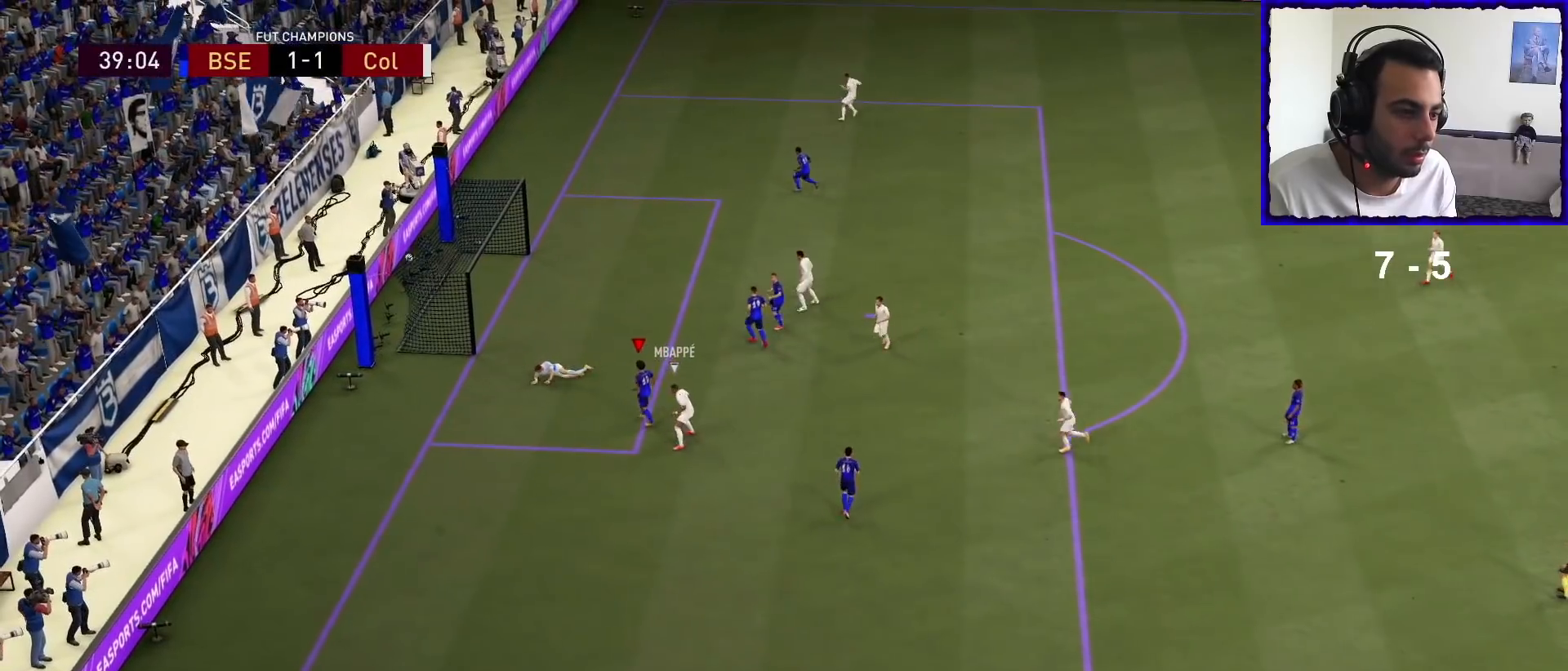
{"buttons": [], "left_stick": "center", "right_stick": "center", "events": [[200, "left_stick", "right"], [333, "left_stick", "center"], [400, "left_stick", "left"], [500, "left_stick", "center"]]}
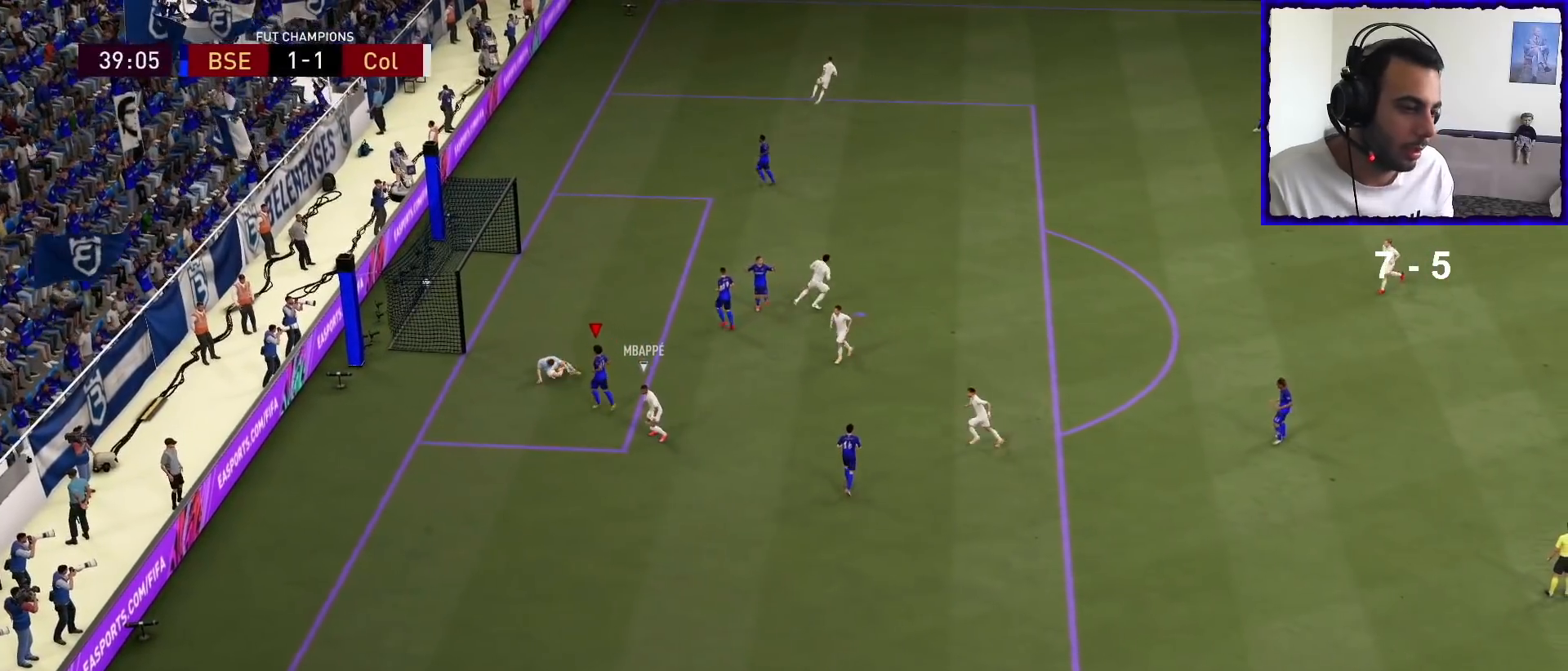
{"buttons": [], "left_stick": "right", "right_stick": "center", "events": [[100, "left_stick", "up-right"], [233, "left_stick", "center"], [300, "left_stick", "left"], [467, "left_stick", "right"]]}
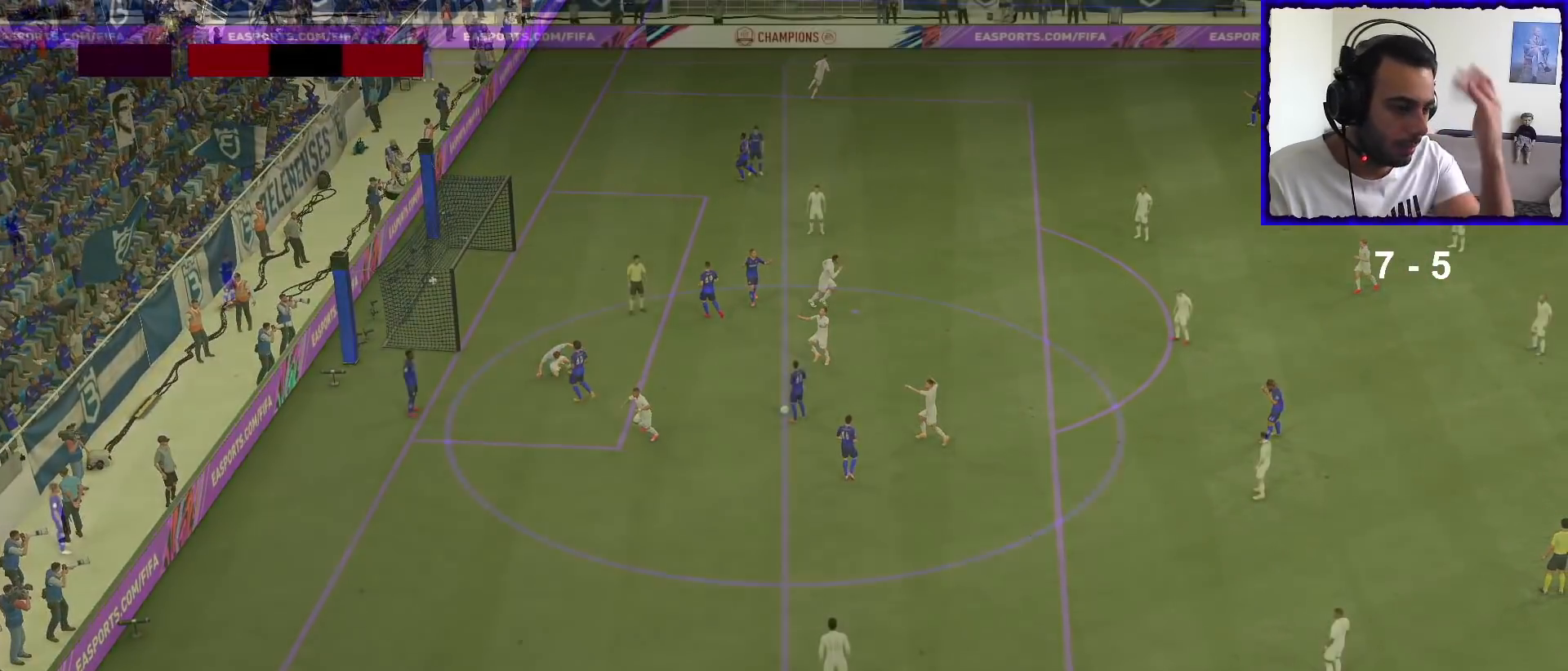
{"buttons": [], "left_stick": "center", "right_stick": "center", "events": [[133, "left_stick", "left"], [267, "left_stick", "center"]]}
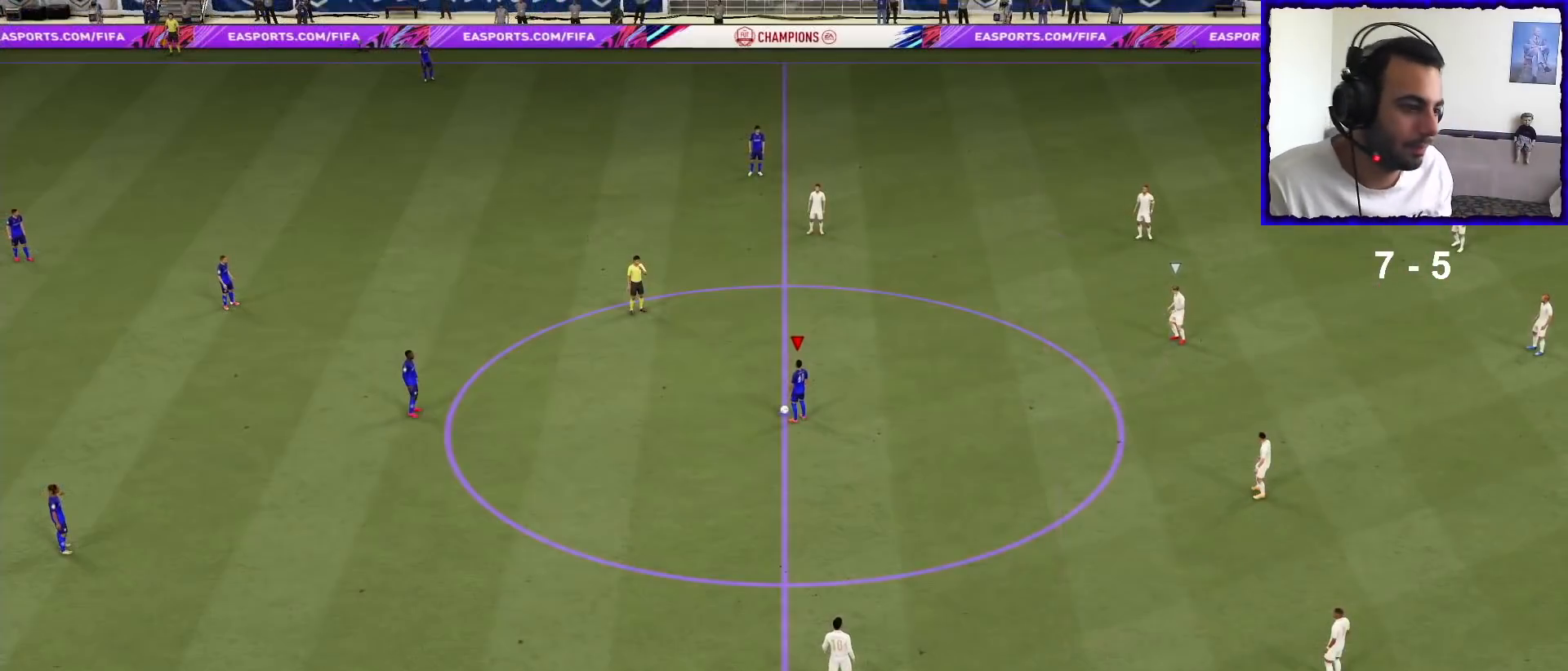
{"buttons": [], "left_stick": "center", "right_stick": "center", "events": [[33, "CROSS", "down"], [133, "CROSS", "up"], [233, "CROSS", "down"], [333, "CROSS", "up"], [400, "CROSS", "down"], [500, "CROSS", "up"]]}
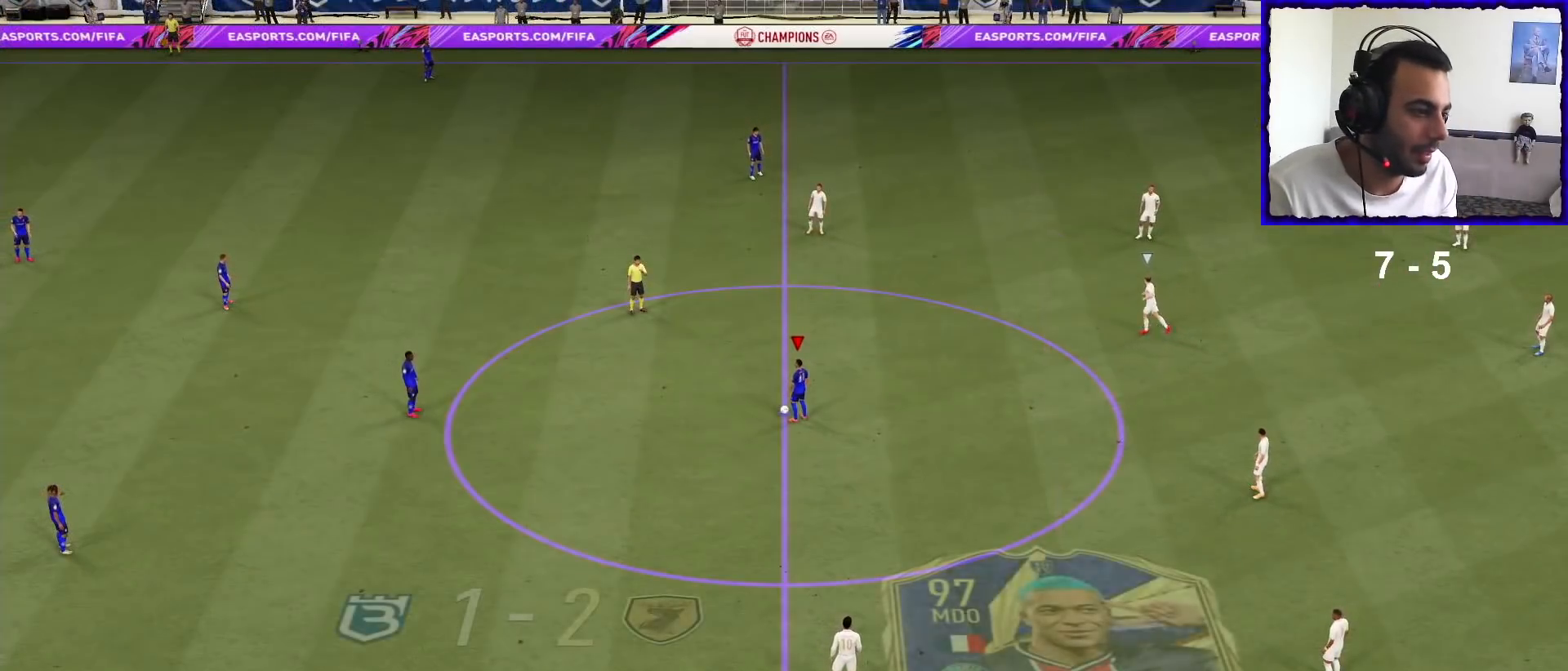
{"buttons": ["R1"], "left_stick": "right", "right_stick": "center", "events": [[100, "left_stick", "right"], [200, "R1", "down"]]}
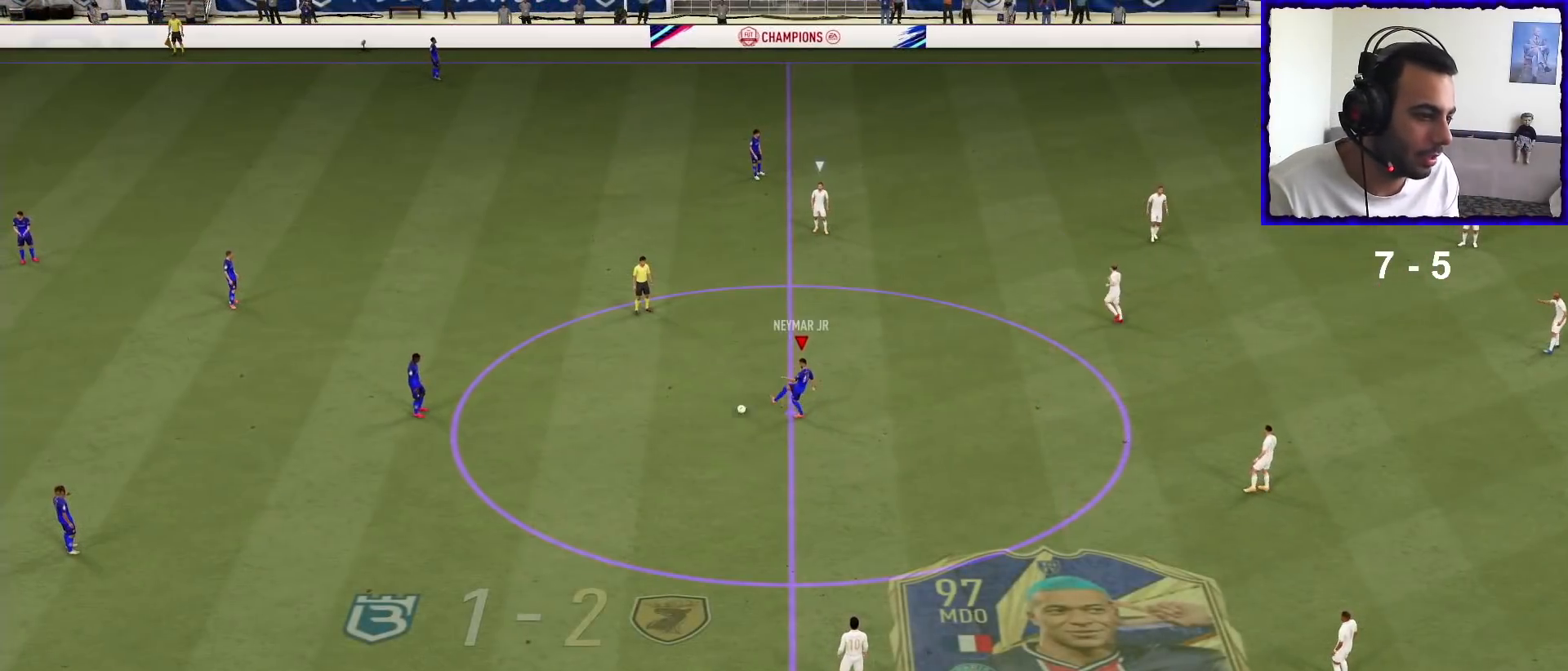
{"buttons": ["R1"], "left_stick": "right", "right_stick": "center", "events": []}
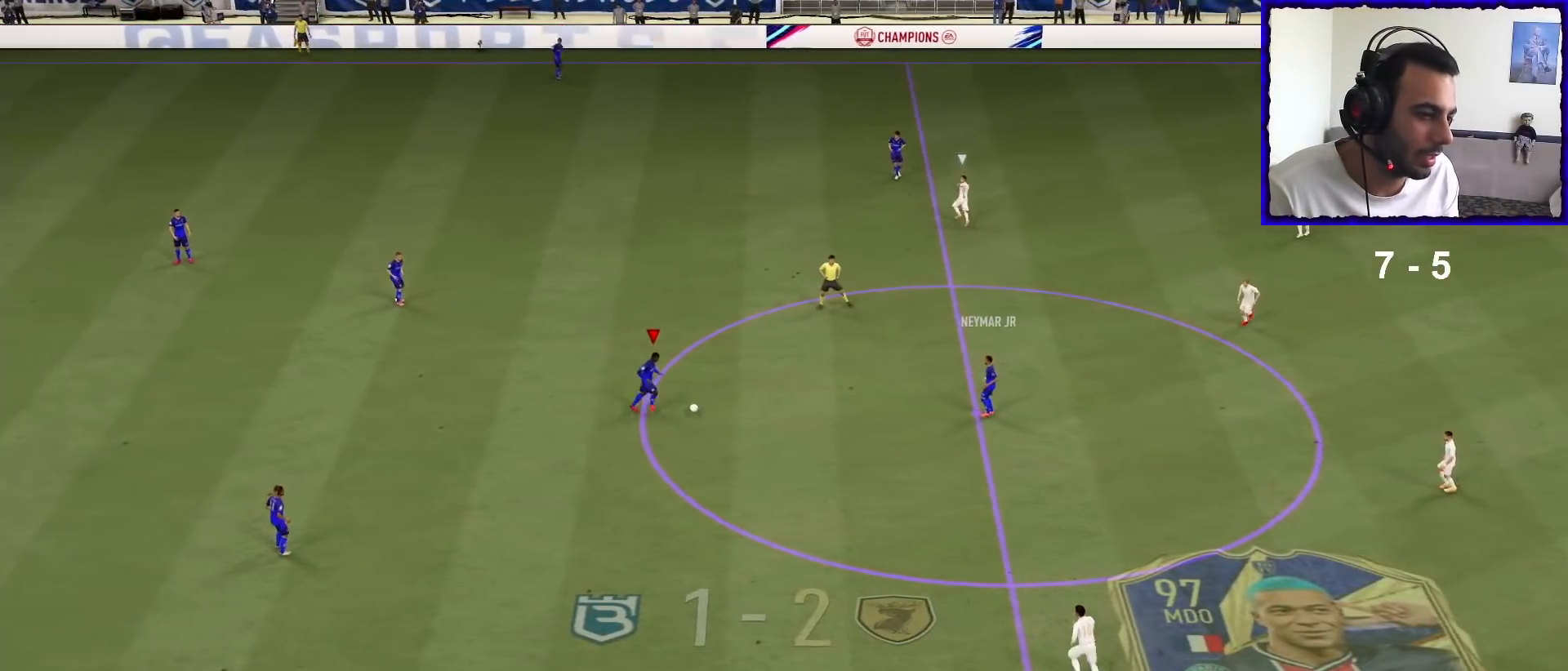
{"buttons": [], "left_stick": "center", "right_stick": "down-left", "events": [[100, "R1", "up"], [200, "right_stick", "down-left"], [333, "left_stick", "center"]]}
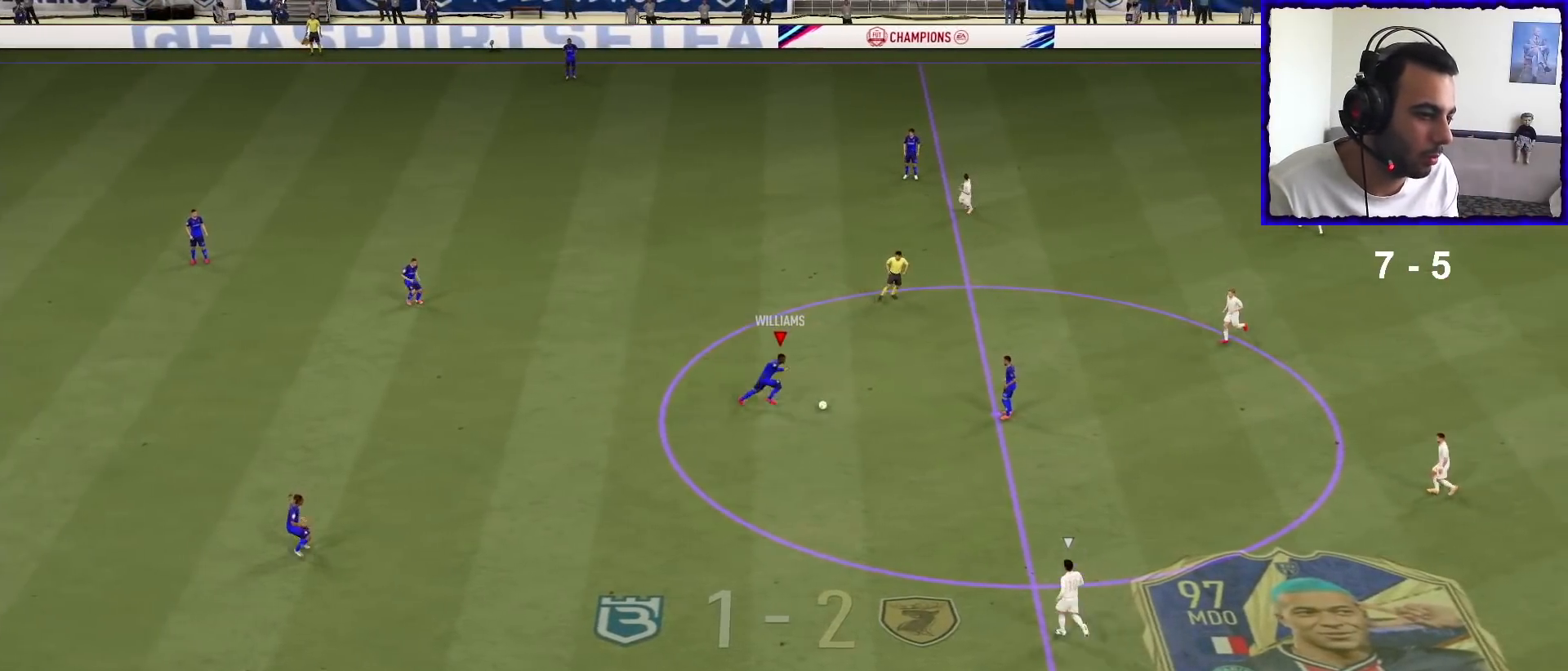
{"buttons": [], "left_stick": "up", "right_stick": "center", "events": [[267, "left_stick", "up"], [267, "right_stick", "center"], [300, "SQUARE", "down"], [333, "CROSS", "down"], [400, "SQUARE", "up"], [433, "CROSS", "up"]]}